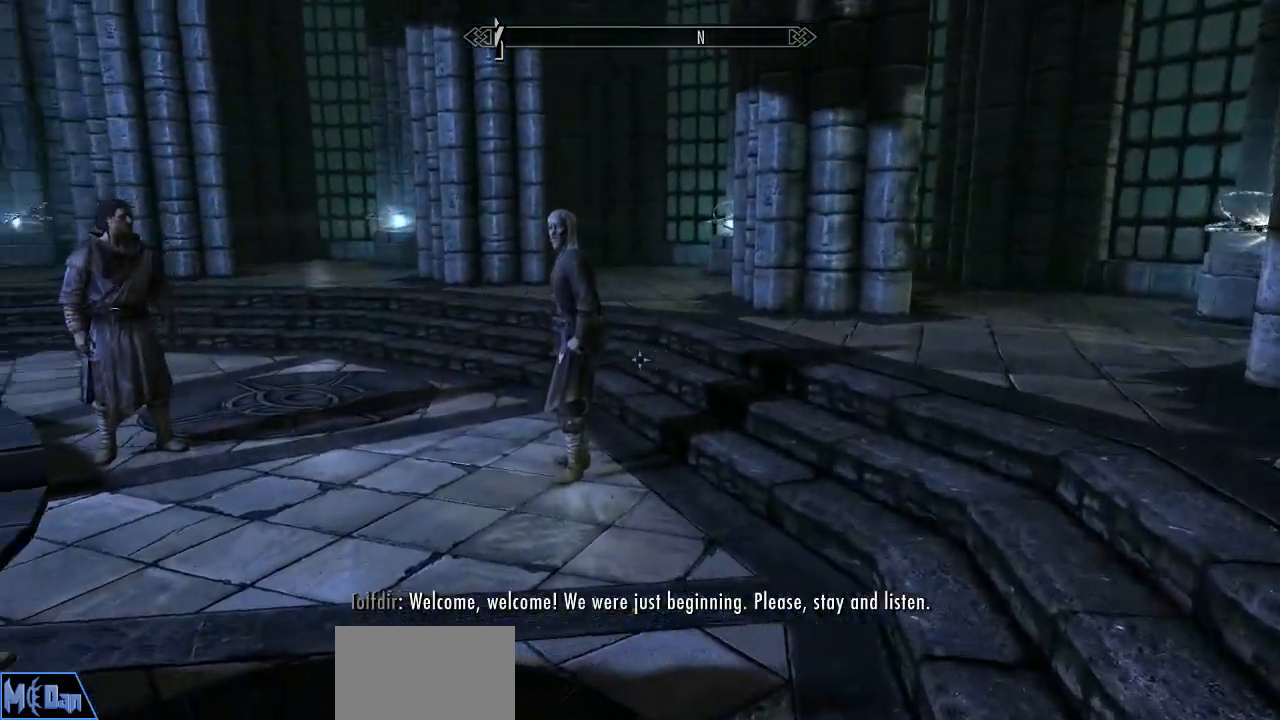
Gameplay with keyboard and mouse; each line is a JSON object with the keys and mouse buttons held at the frame after it. "events" lists presses ("down") and releases ("up") of "1", "2", "3", "4", "5", "a", "alt", "c", "caps_lock", "ctrl", "d", "e", "f", "g", "q", "r", "s", "shift", "space", "t", "tab", "v", "w", "x", "z", "mouse_left", "mouse_wheel" and "mouse_right" between this image and that frame as [ms after this image, input, new state], when the widget could be followed in between. "mouse_left", "mouse_wheel", "mouse_right" = the "left", "wheel", "right" buttons of the "mouse" list. No other keys are recorded. "wheel" means that the mouse wheel is clicked or scrolled. "mouse_move" is the direction in which the mouse moves at that frame (one of eight, or "still"), when it could be read.
{"keys": [], "mouse": [], "events": []}
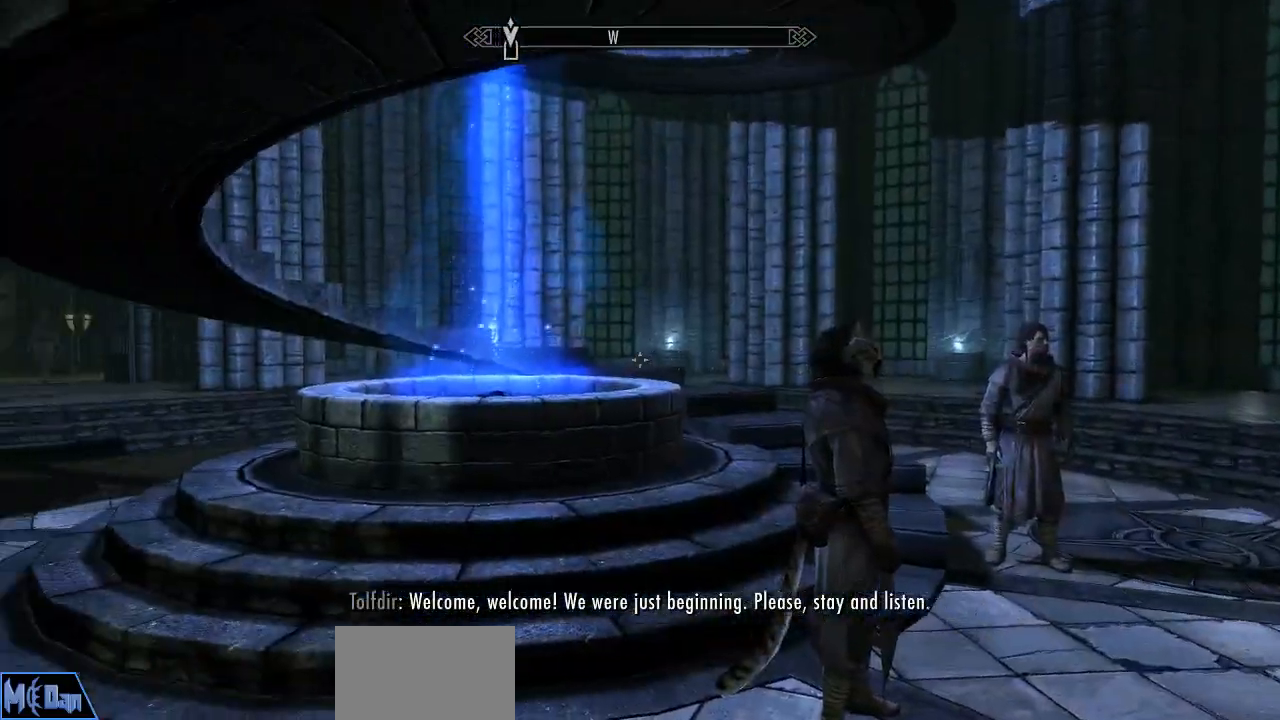
{"keys": ["a"], "mouse": [], "mouse_move": "up", "events": [[283, "a", "down"]]}
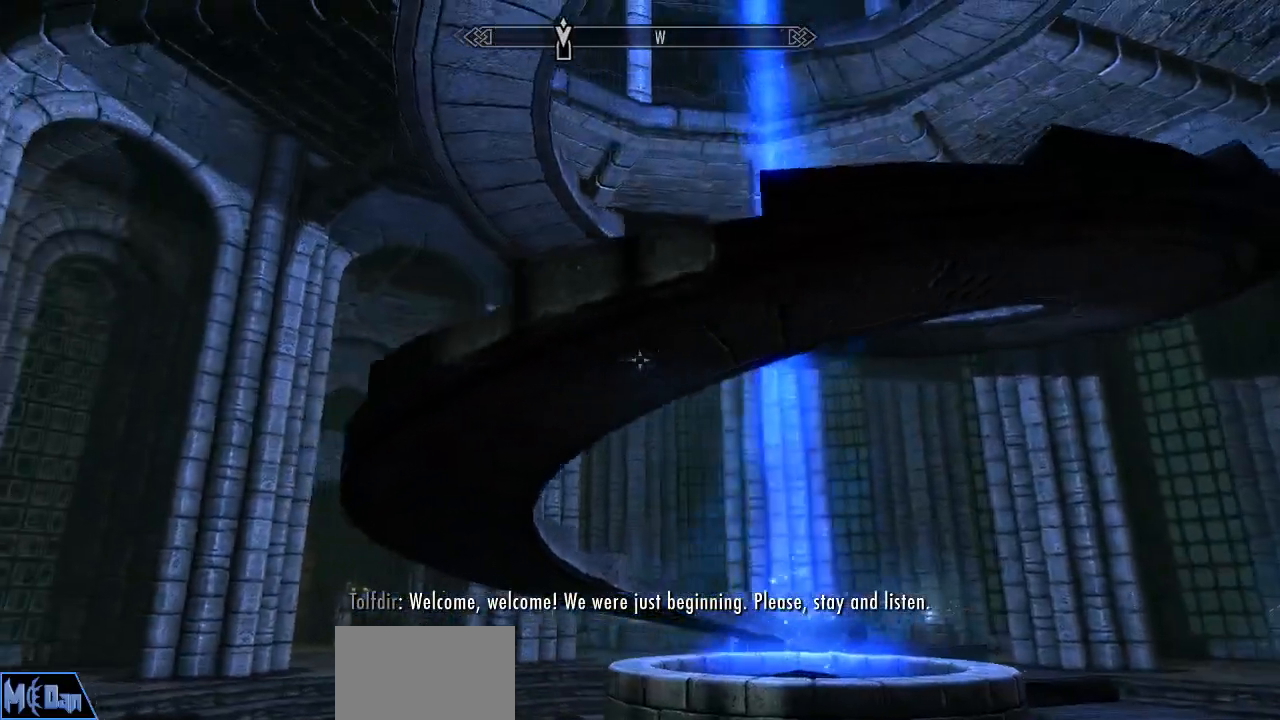
{"keys": ["a"], "mouse": [], "mouse_move": "right", "events": []}
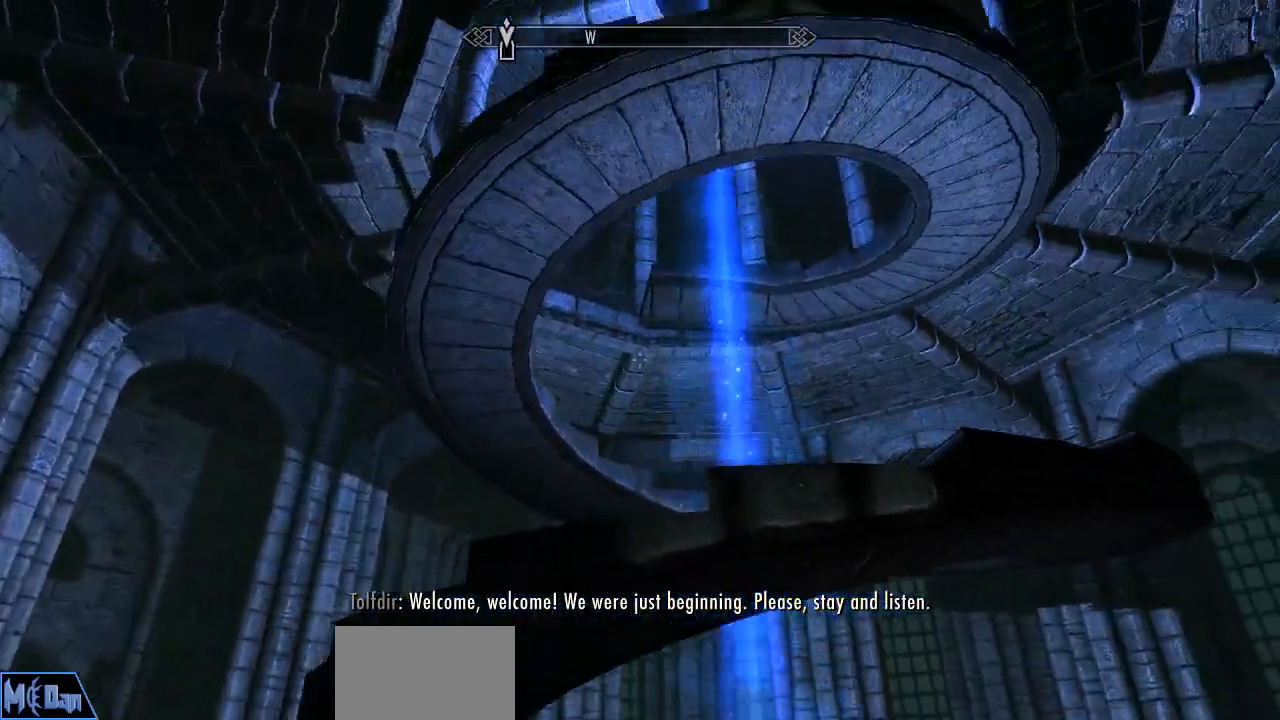
{"keys": ["a", "w"], "mouse": [], "mouse_move": "right", "events": [[450, "w", "down"]]}
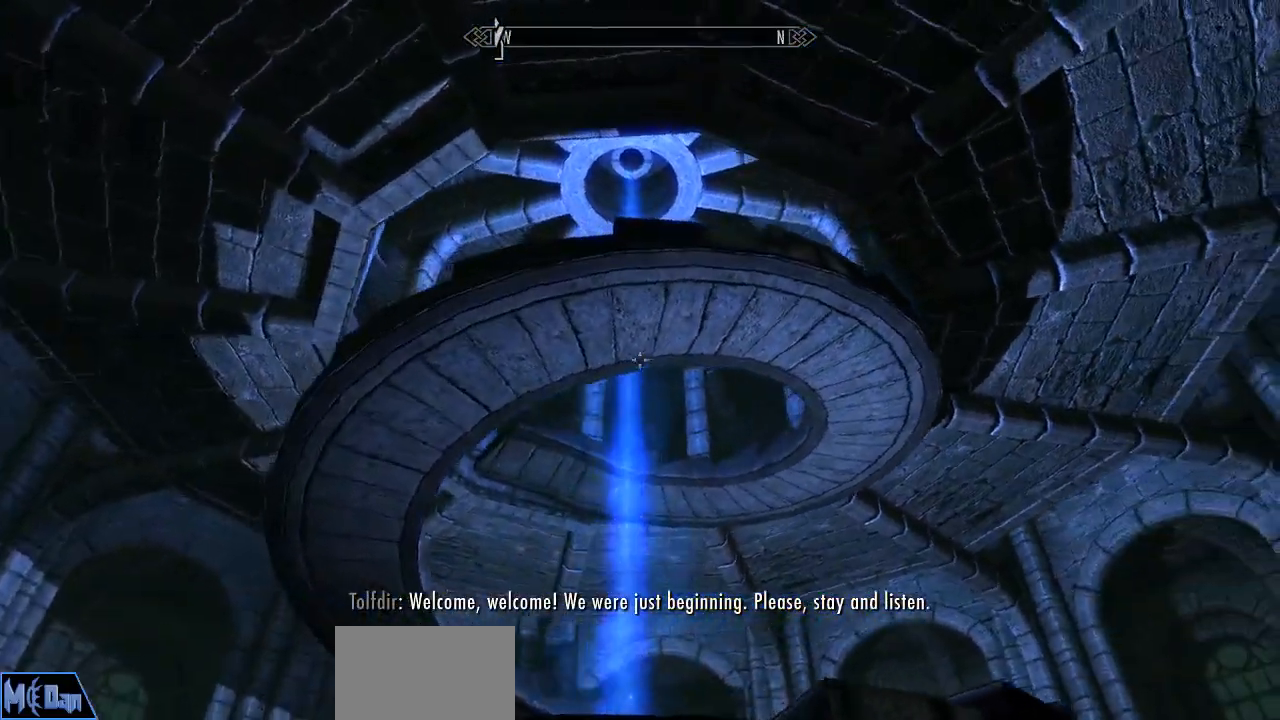
{"keys": ["a"], "mouse": [], "mouse_move": "still", "events": [[467, "w", "up"]]}
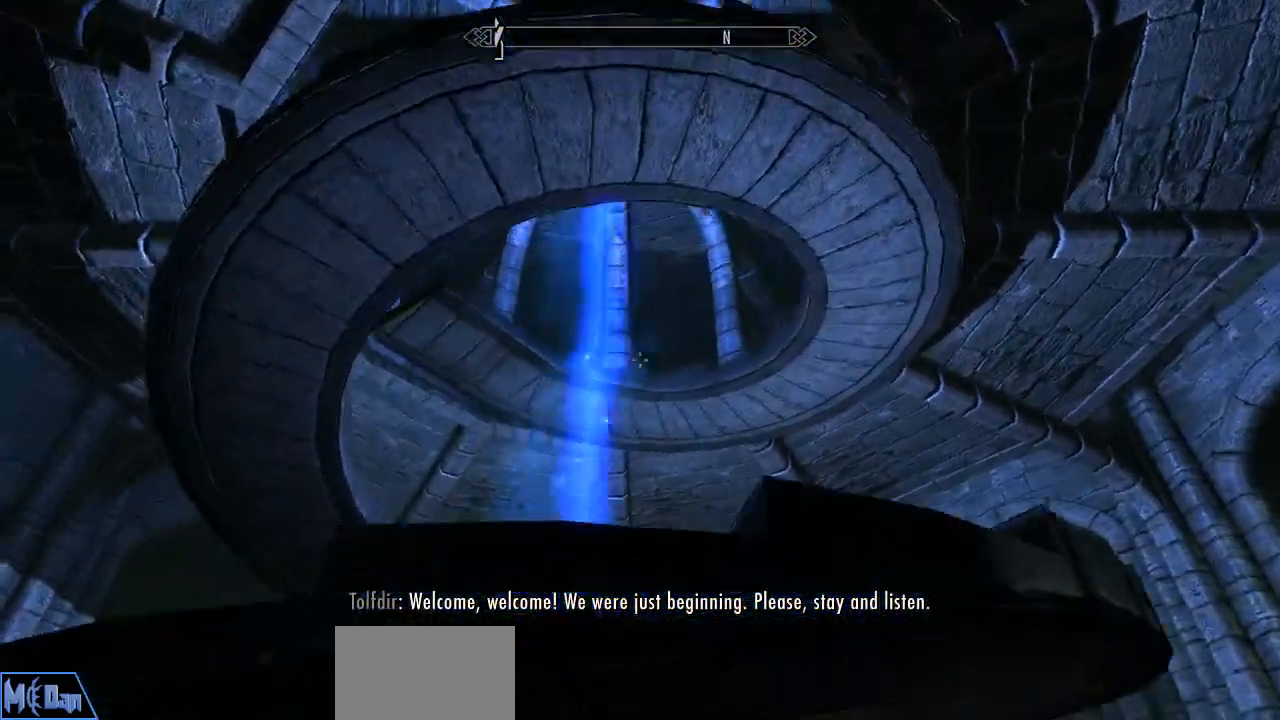
{"keys": [], "mouse": [], "mouse_move": "still", "events": [[100, "a", "up"]]}
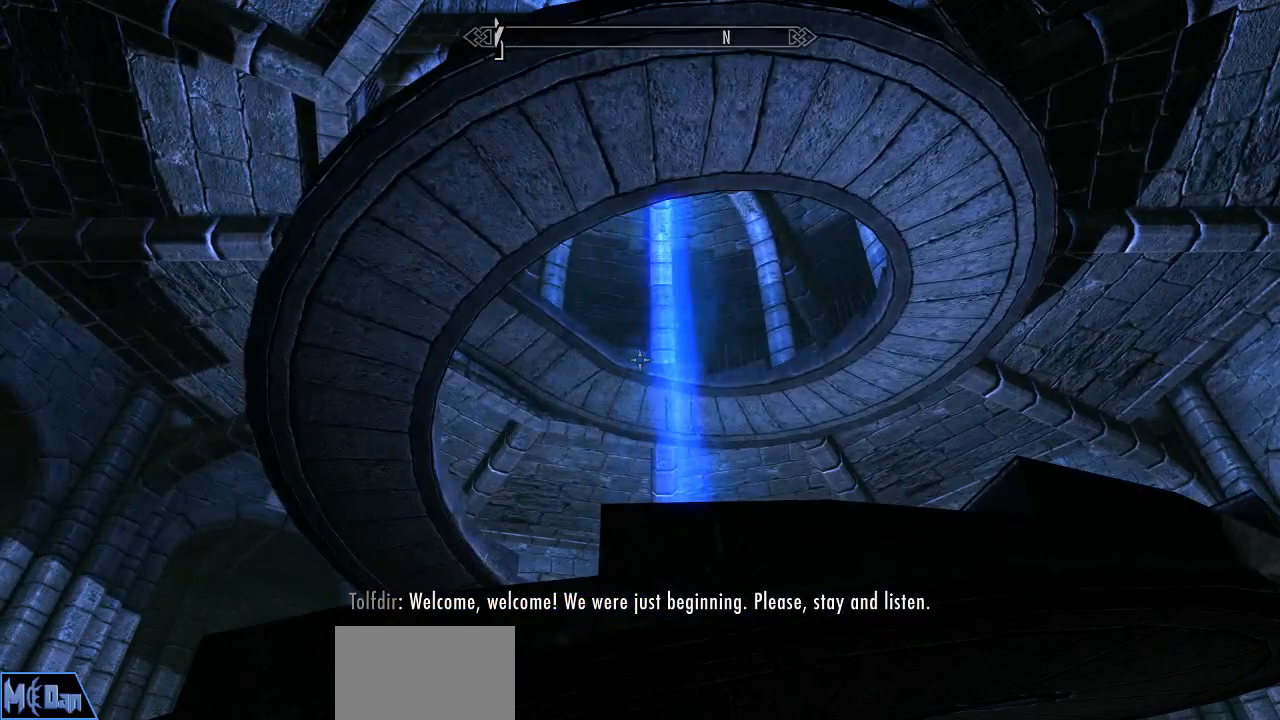
{"keys": [], "mouse": [], "mouse_move": "still", "events": []}
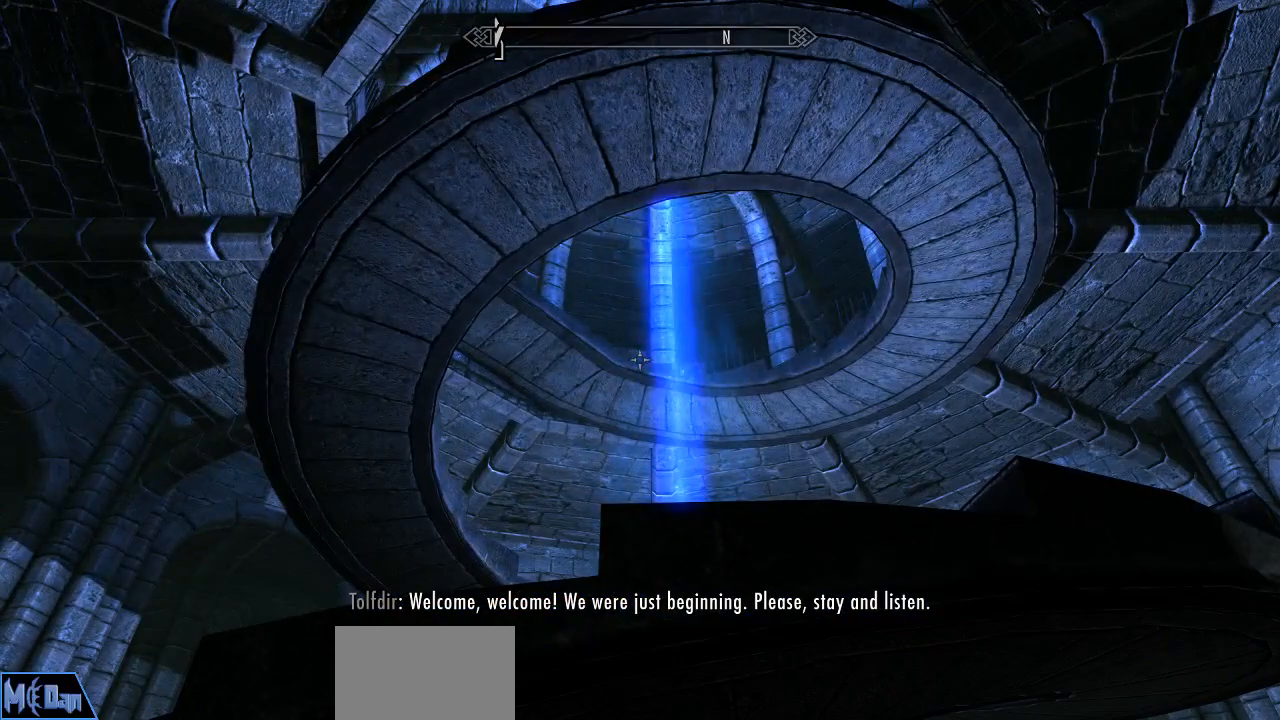
{"keys": [], "mouse": [], "mouse_move": "still", "events": []}
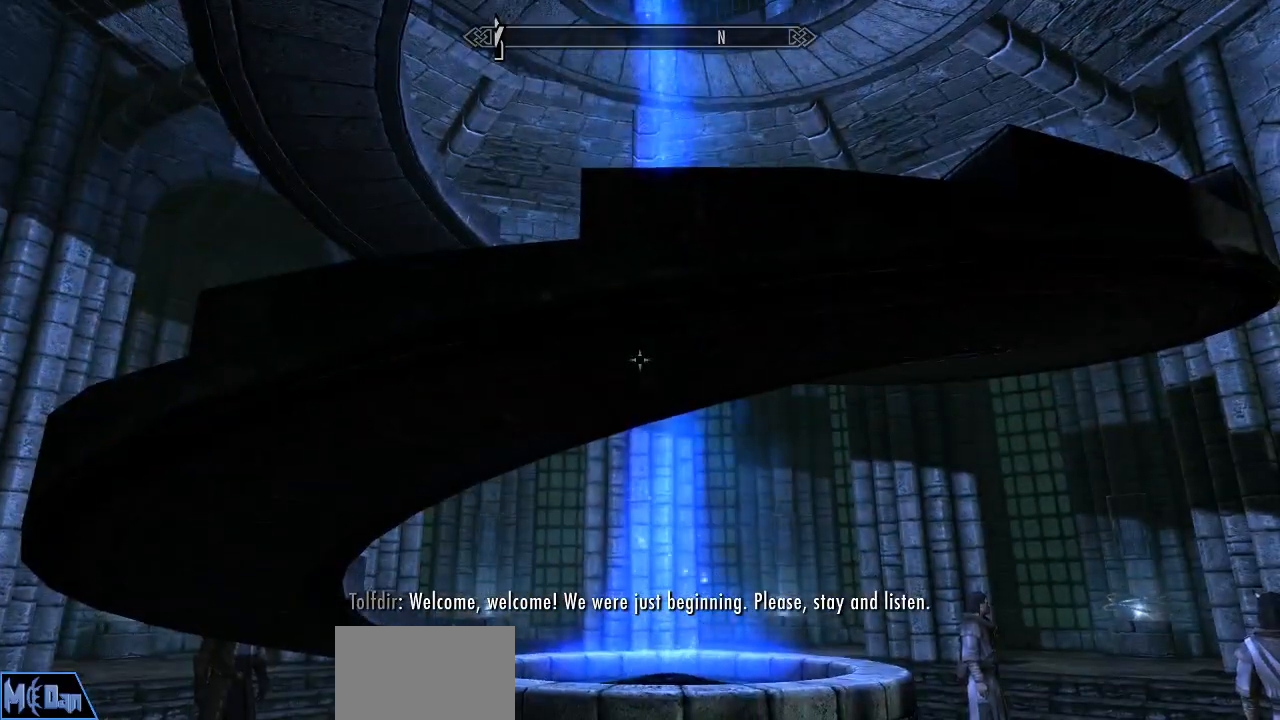
{"keys": [], "mouse": [], "mouse_move": "down-right", "events": []}
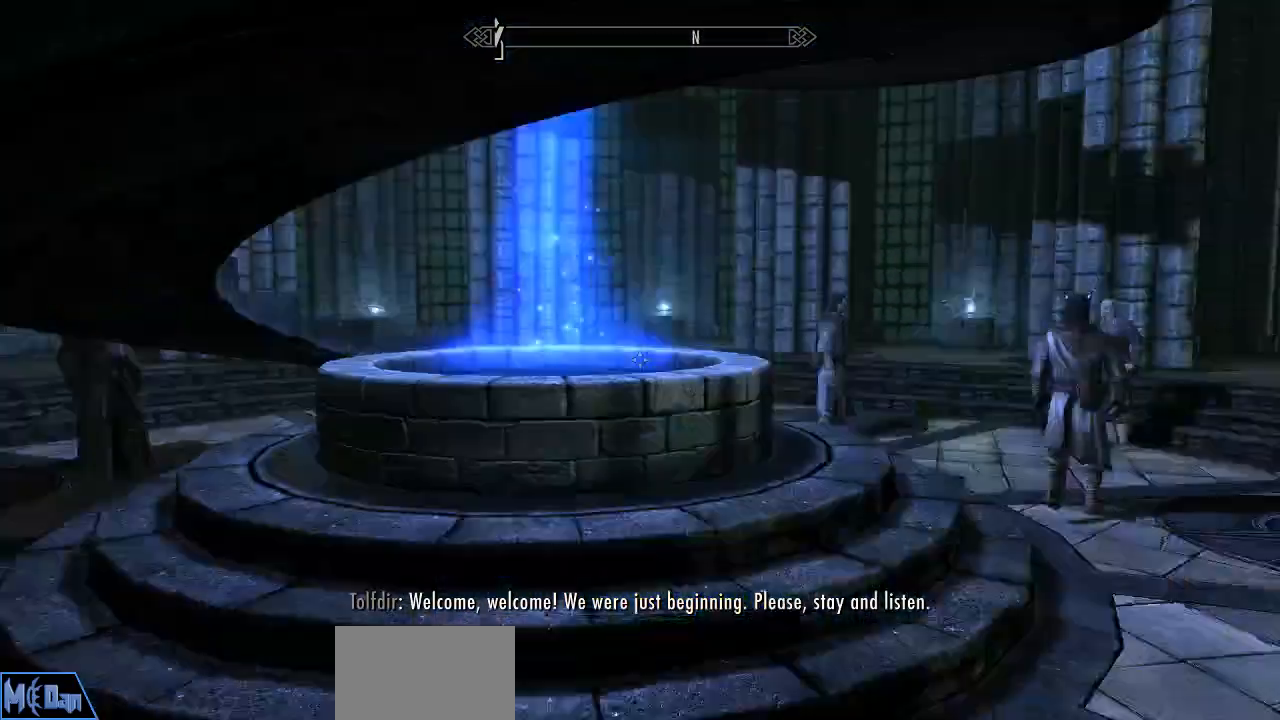
{"keys": ["w"], "mouse": [], "events": [[33, "d", "down"], [317, "d", "up"], [317, "w", "down"]]}
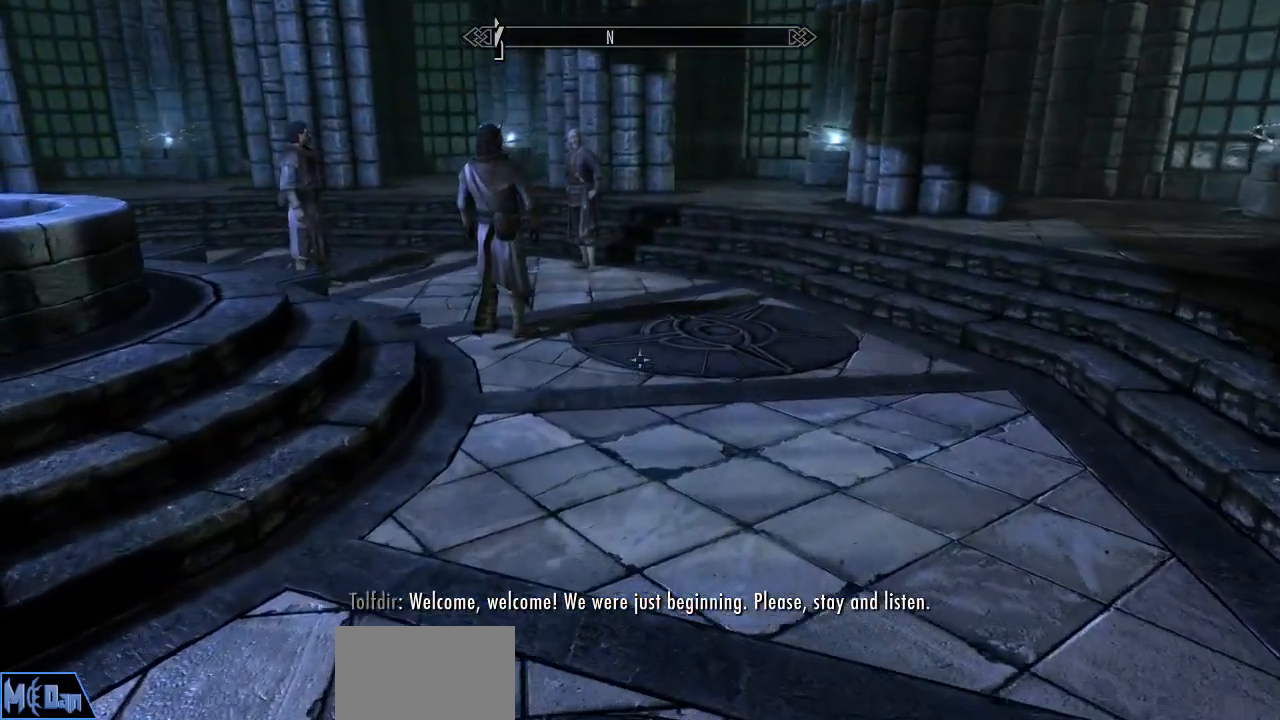
{"keys": [], "mouse": [], "mouse_move": "left", "events": [[133, "w", "up"]]}
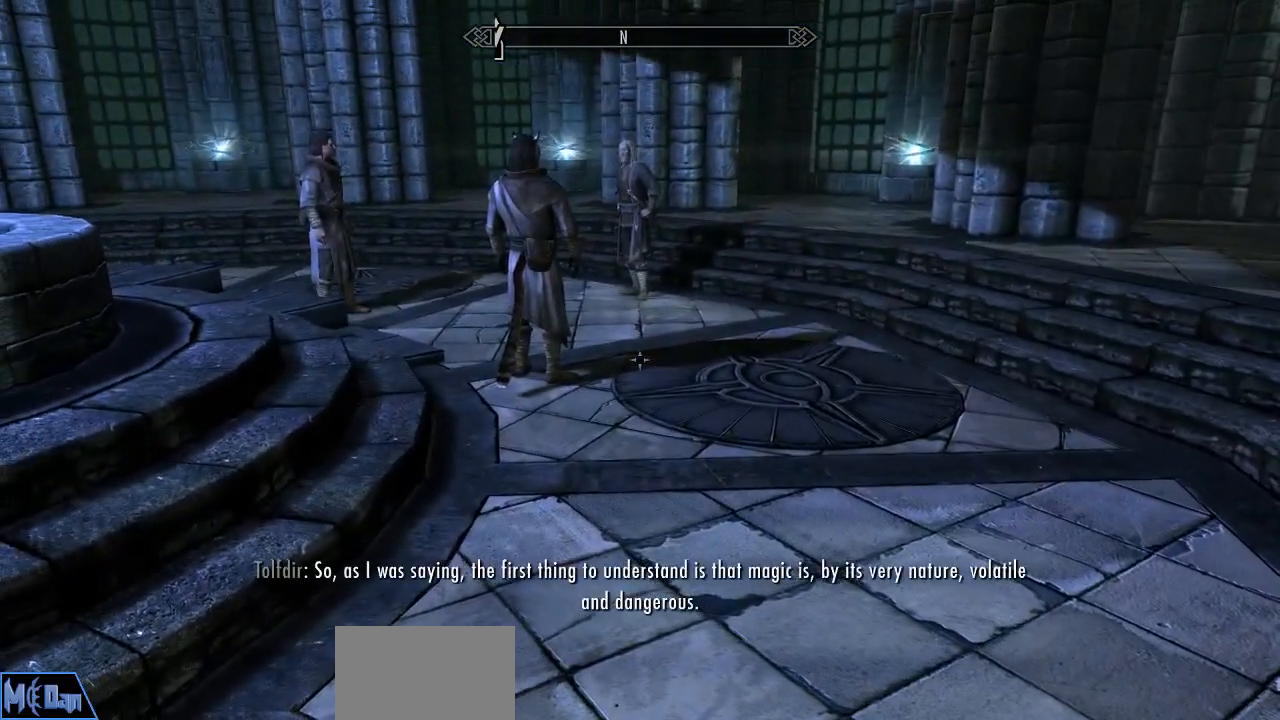
{"keys": [], "mouse": [], "mouse_move": "still", "events": []}
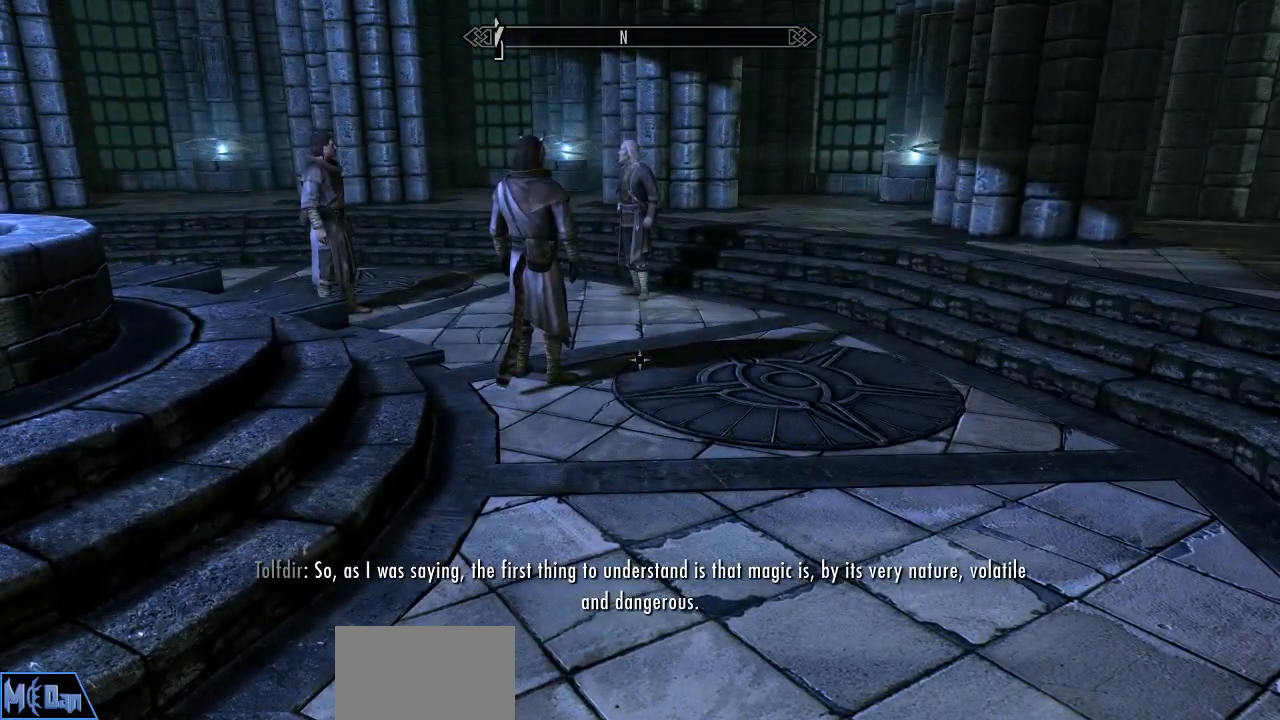
{"keys": [], "mouse": [], "mouse_move": "still", "events": []}
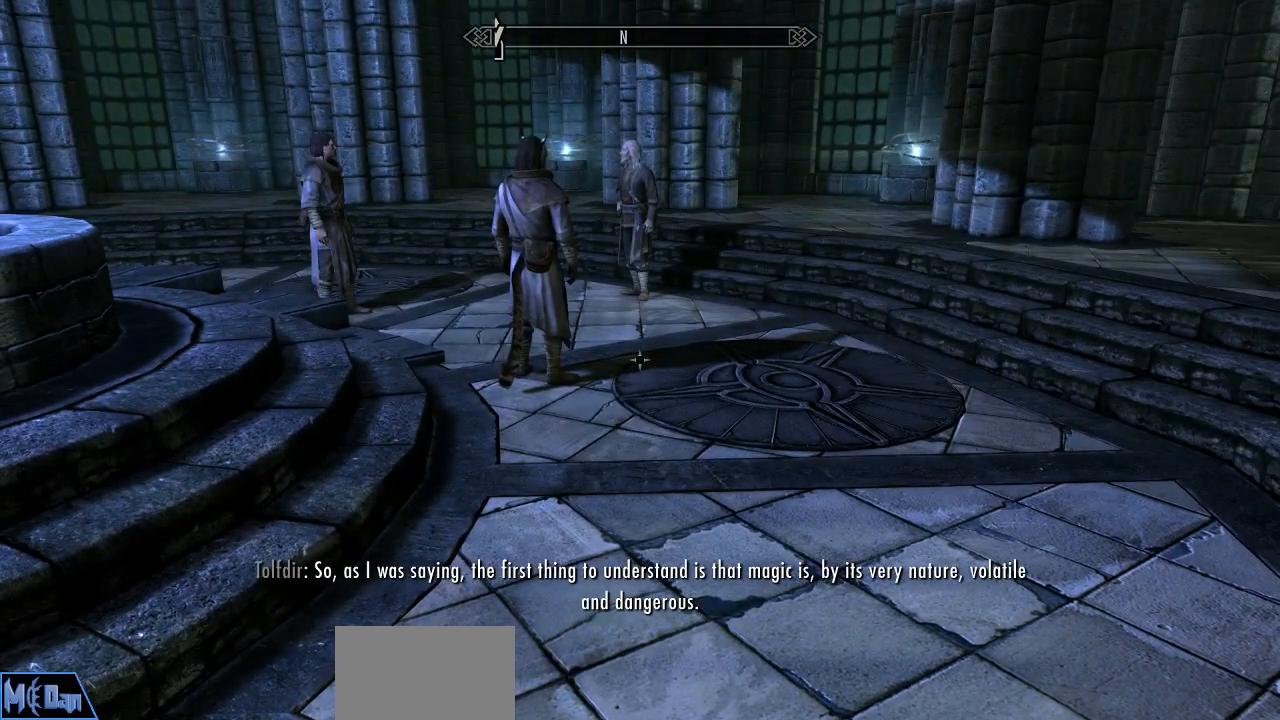
{"keys": [], "mouse": [], "mouse_move": "still", "events": []}
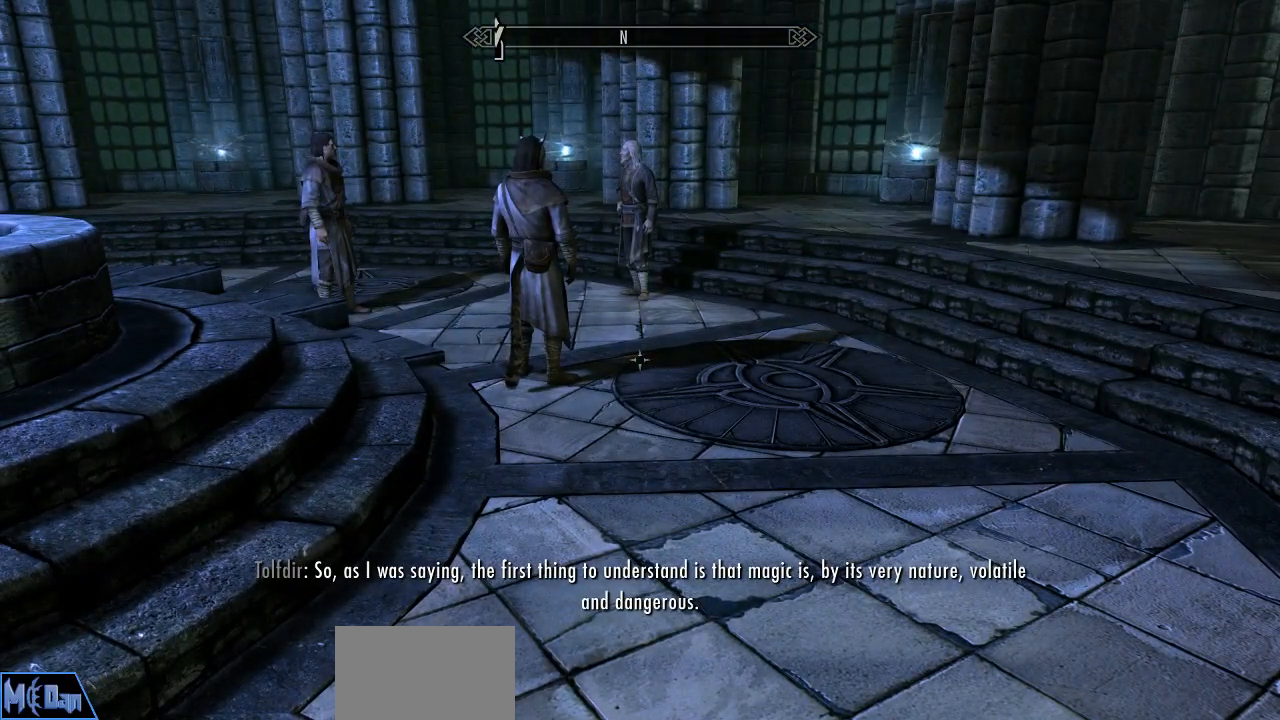
{"keys": [], "mouse": [], "mouse_move": "still", "events": []}
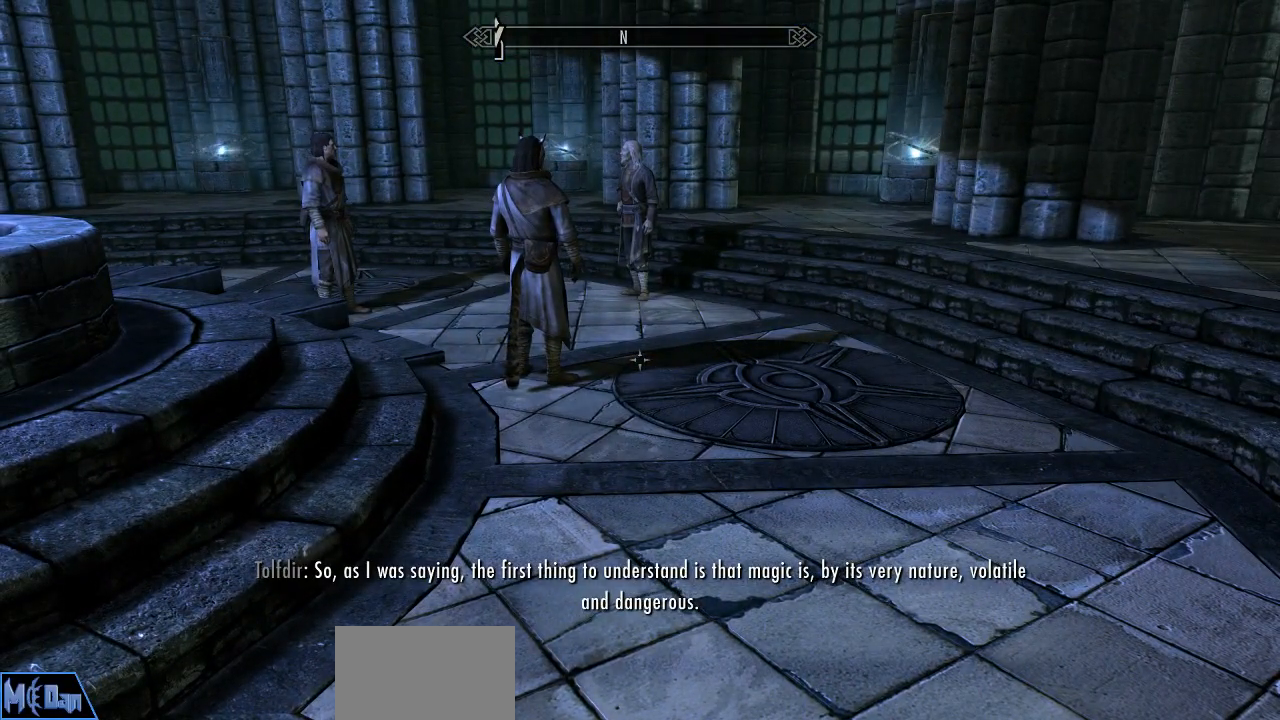
{"keys": ["d"], "mouse": [], "mouse_move": "left", "events": [[350, "d", "down"]]}
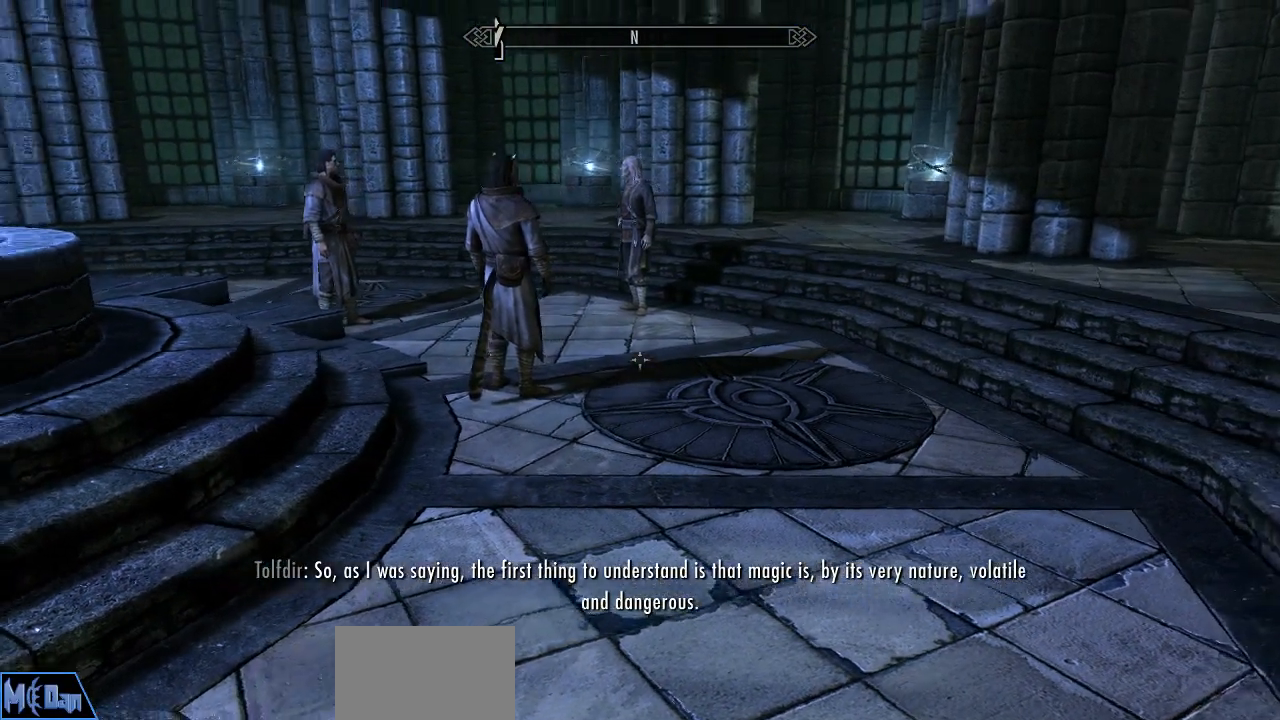
{"keys": ["d", "w"], "mouse": [], "mouse_move": "left", "events": [[133, "w", "down"]]}
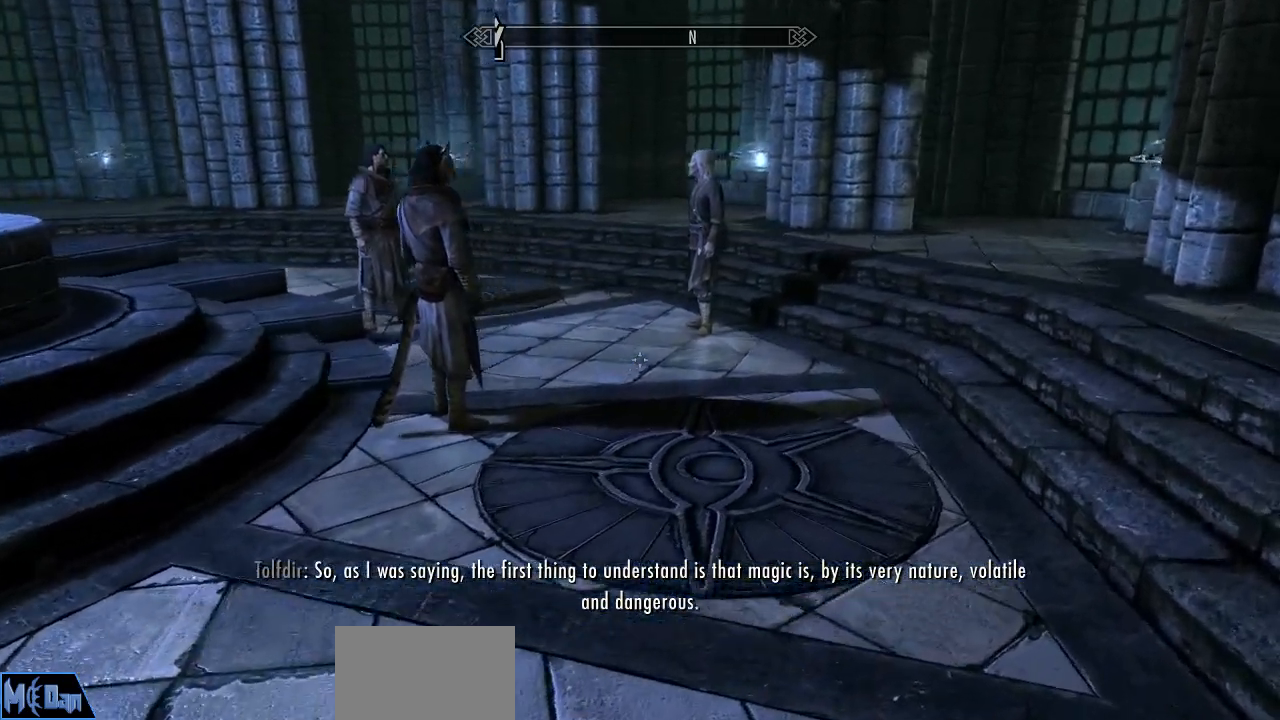
{"keys": ["d", "w"], "mouse": [], "mouse_move": "left", "events": [[17, "d", "up"], [433, "d", "down"]]}
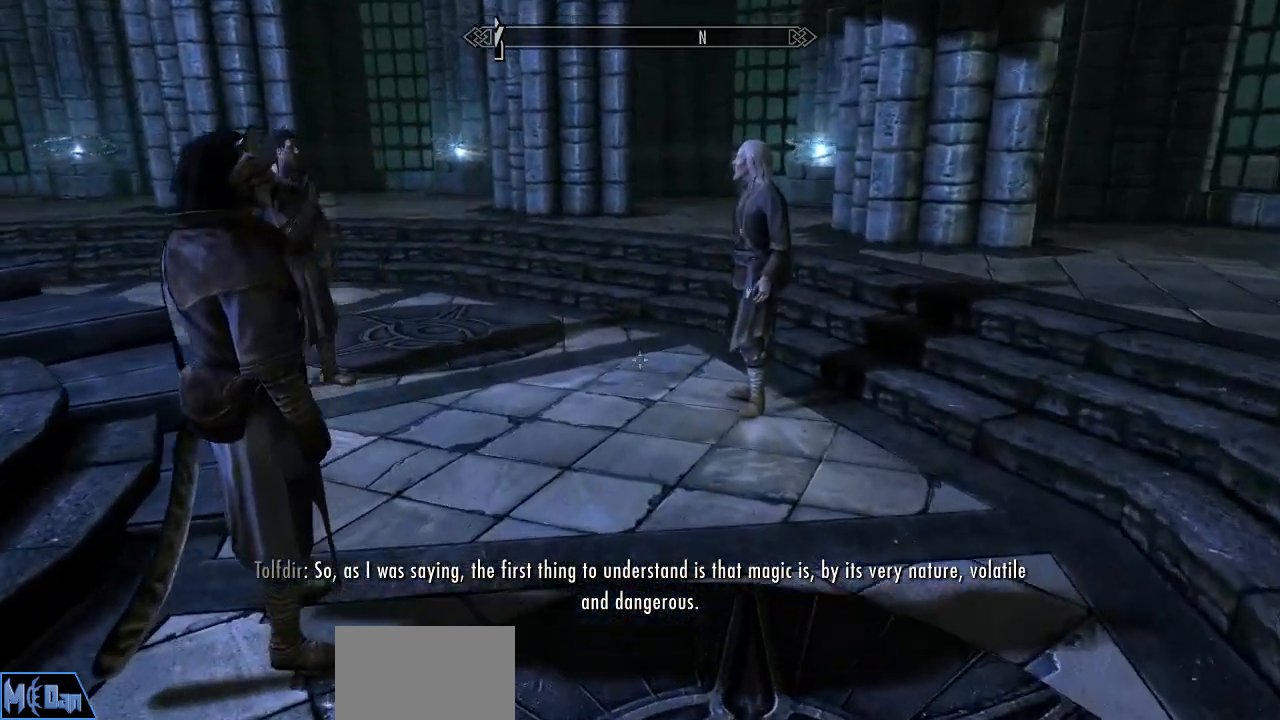
{"keys": [], "mouse": [], "mouse_move": "still", "events": [[117, "d", "up"], [267, "w", "up"]]}
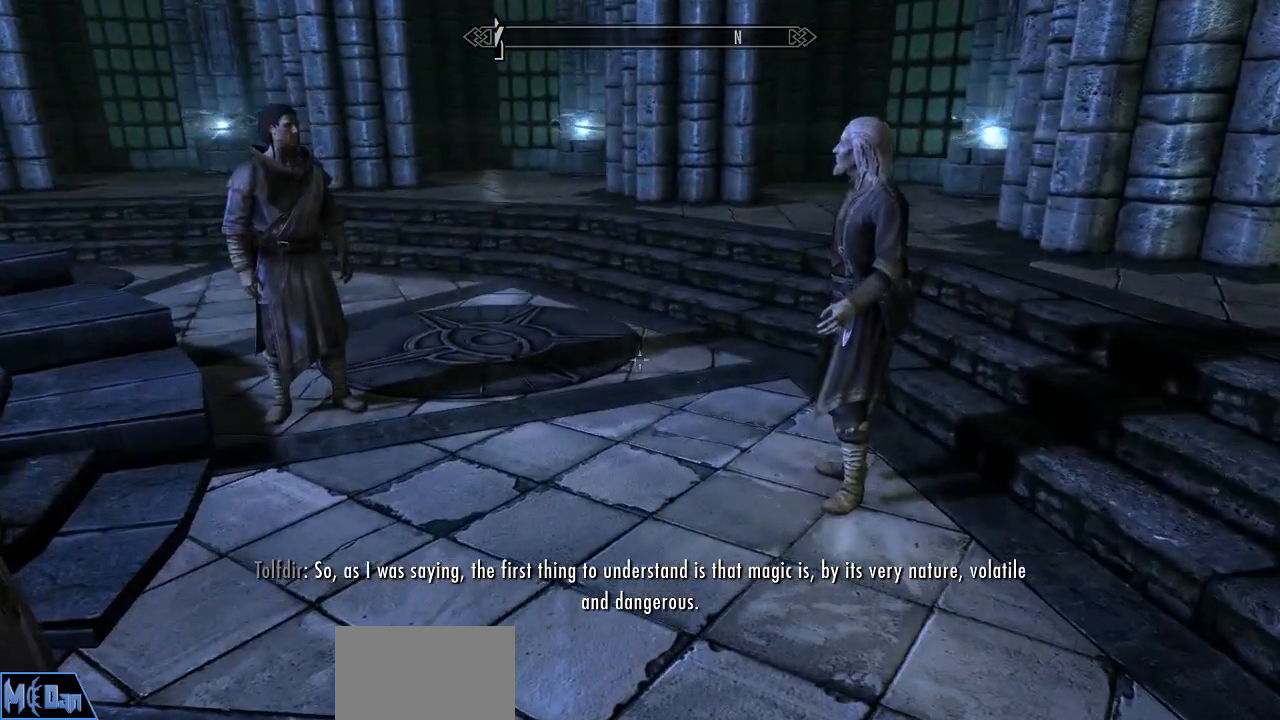
{"keys": ["s"], "mouse": [], "mouse_move": "up-left", "events": [[417, "s", "down"]]}
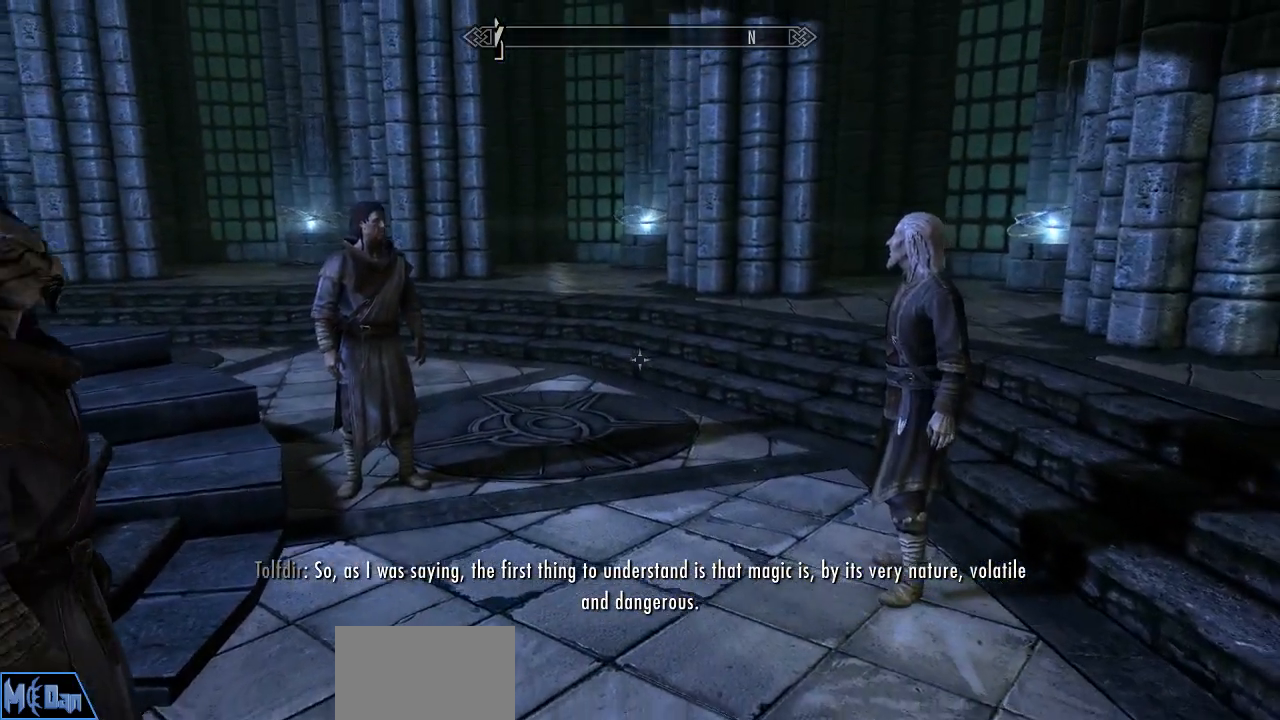
{"keys": [], "mouse": [], "mouse_move": "still", "events": [[100, "s", "up"]]}